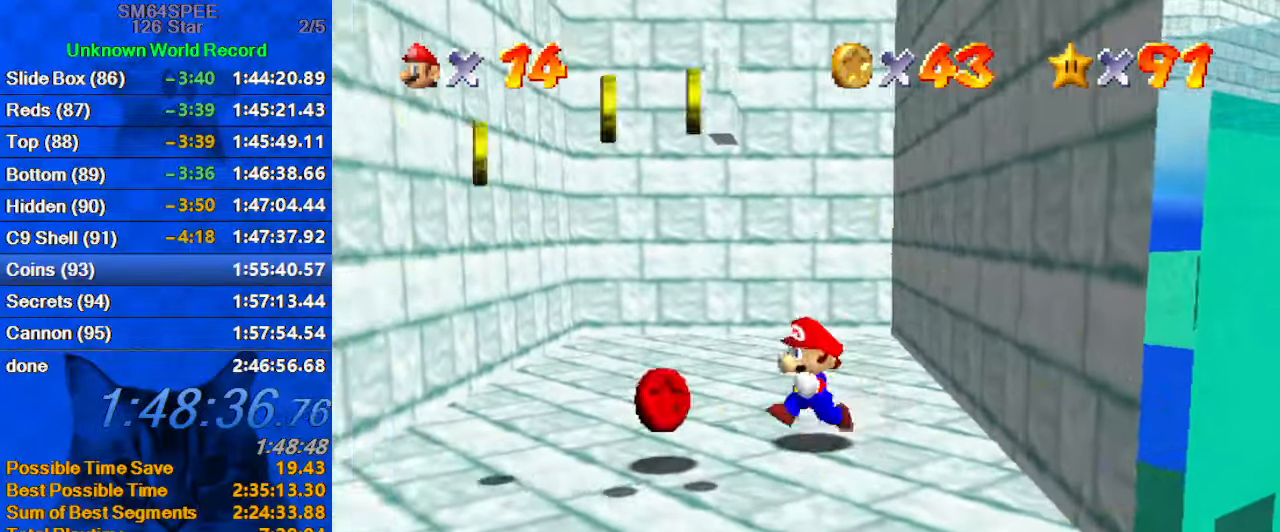
Gameplay with keyboard; each line is a JSON object with the keys held at the frame after it. "events" lists presses ("down") and releases ("up") of "a", "c", "ctrl", "d", "down", "left", "return", "right", "s", "shift", "up", "w", "x" and "y" between this image and that frame as [ms after this image, input, new state], when the widget could be followed in between. No other keys are recorded. Mouse input is not recorded.
{"keys": ["down", "left"], "events": [[66, "left", "up"], [300, "left", "down"]]}
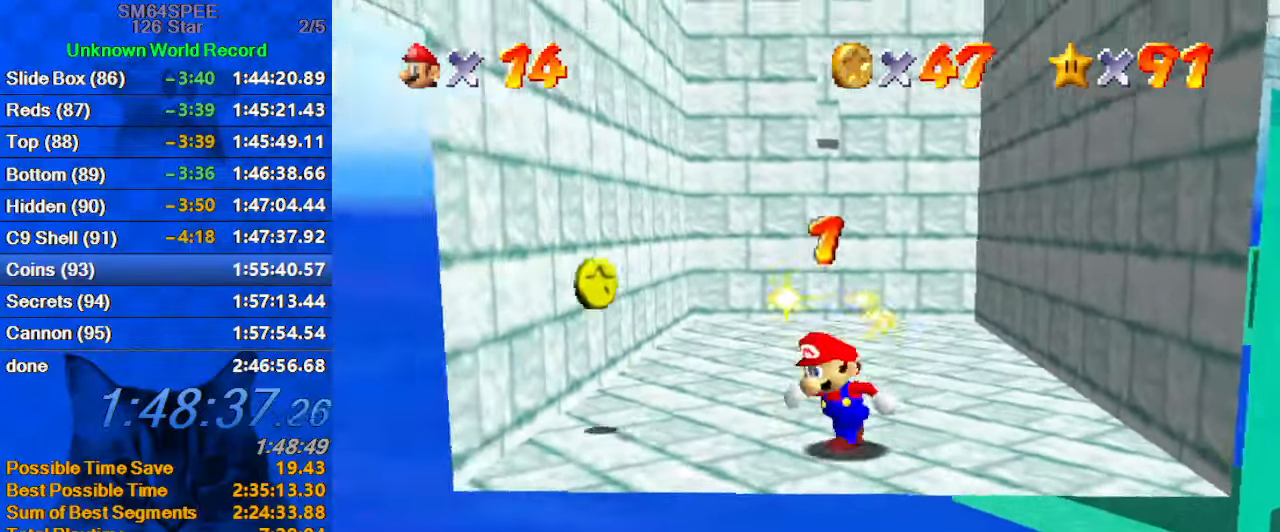
{"keys": ["up"], "events": [[100, "down", "up"], [300, "up", "down"], [466, "left", "up"]]}
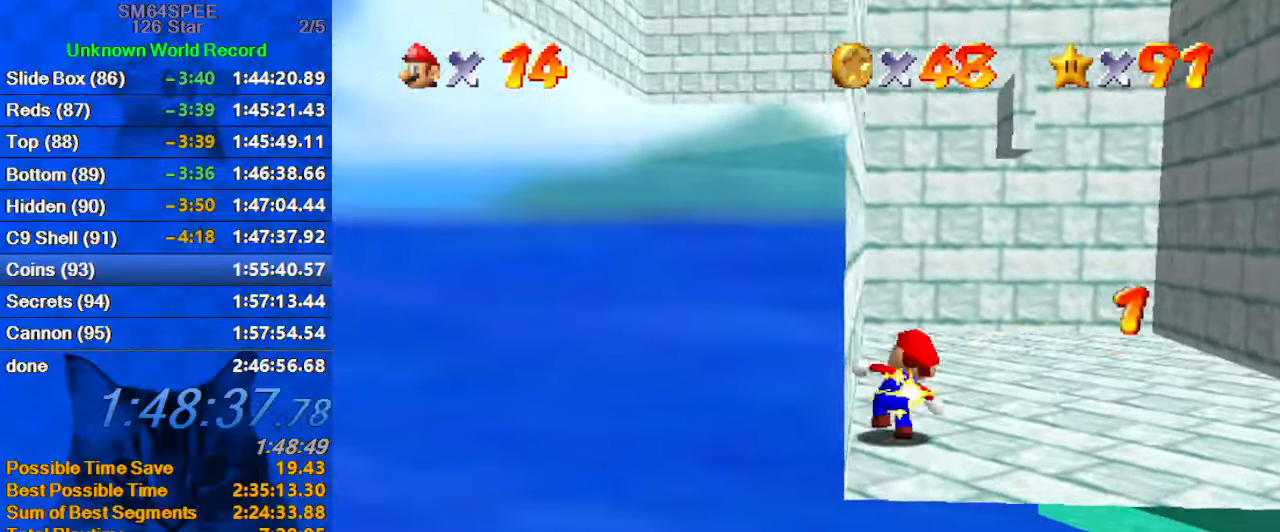
{"keys": ["left", "shift"], "events": [[200, "right", "down"], [333, "left", "down"], [400, "right", "up"], [400, "up", "up"], [433, "shift", "down"]]}
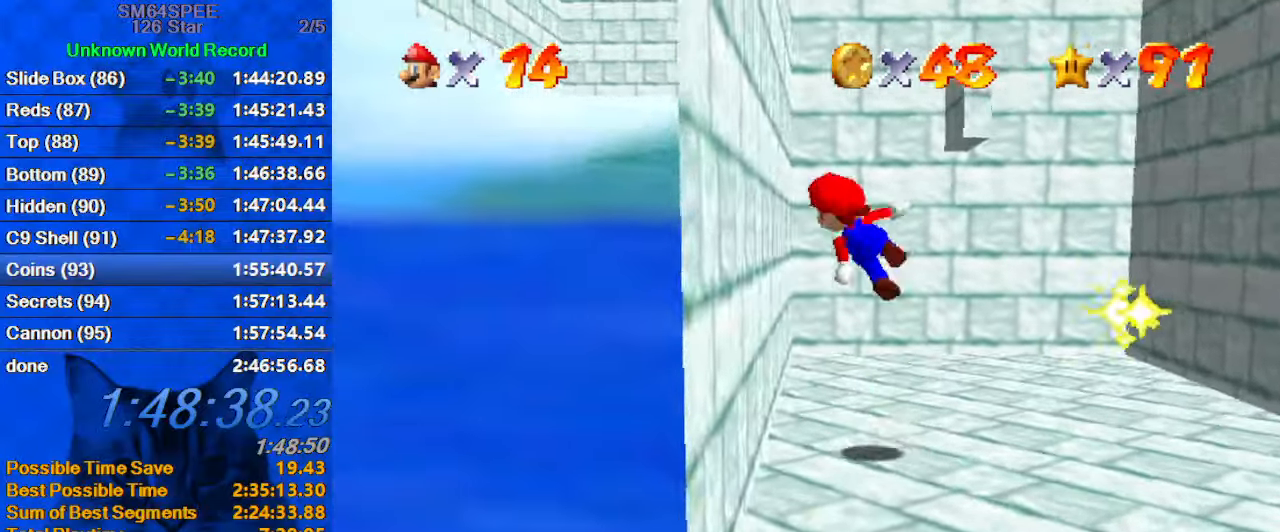
{"keys": ["right", "shift", "up"], "events": [[233, "shift", "up"], [266, "right", "down"], [300, "left", "up"], [300, "shift", "down"], [500, "up", "down"]]}
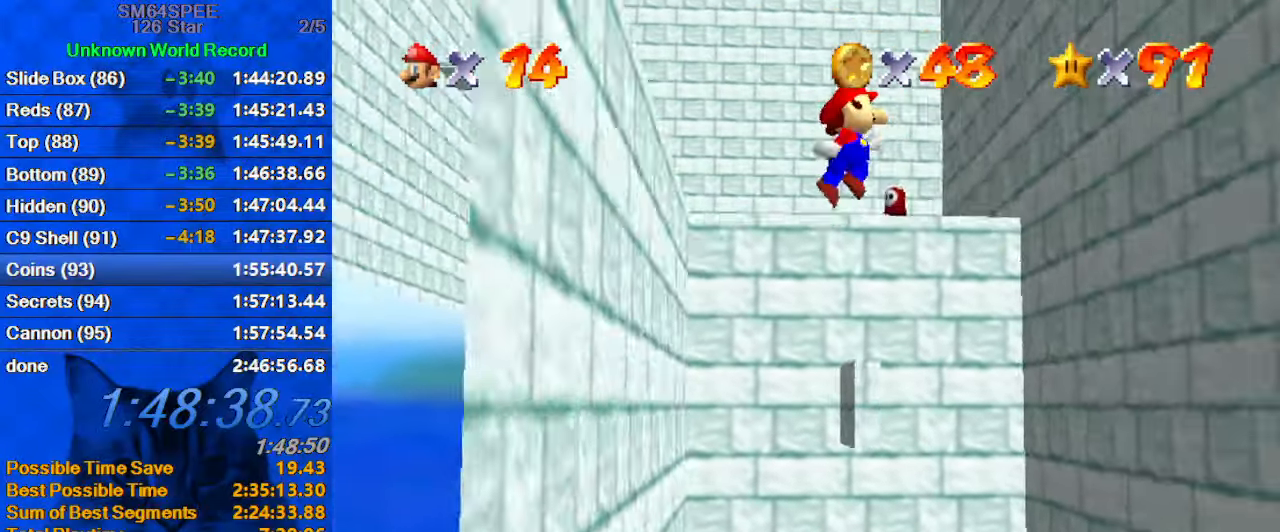
{"keys": ["left", "right"], "events": [[366, "up", "up"], [433, "shift", "up"], [500, "left", "down"]]}
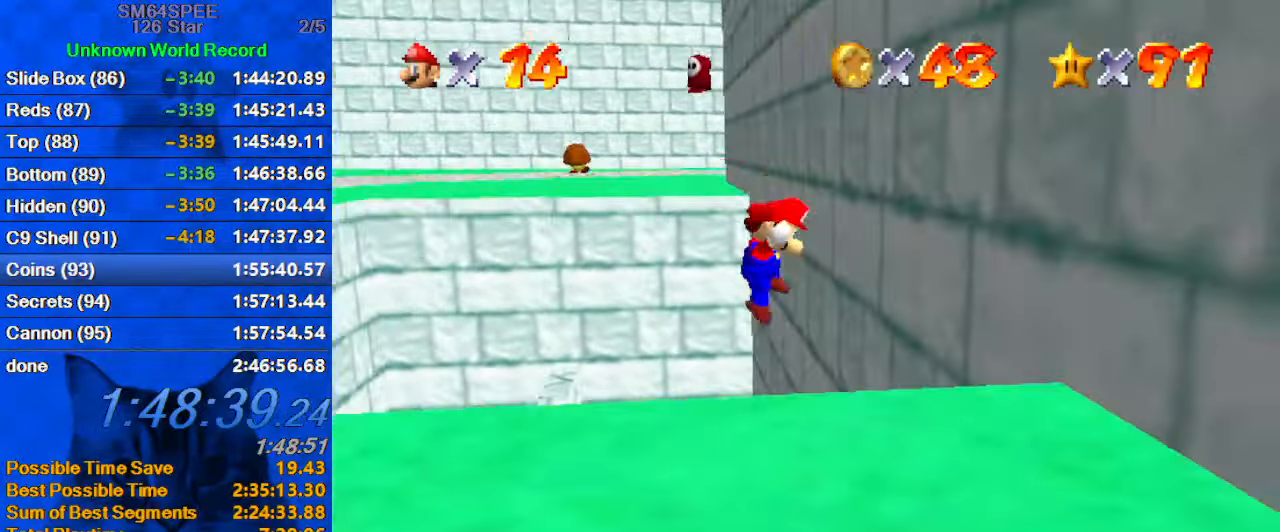
{"keys": ["left"], "events": [[66, "right", "up"], [66, "shift", "down"], [500, "shift", "up"]]}
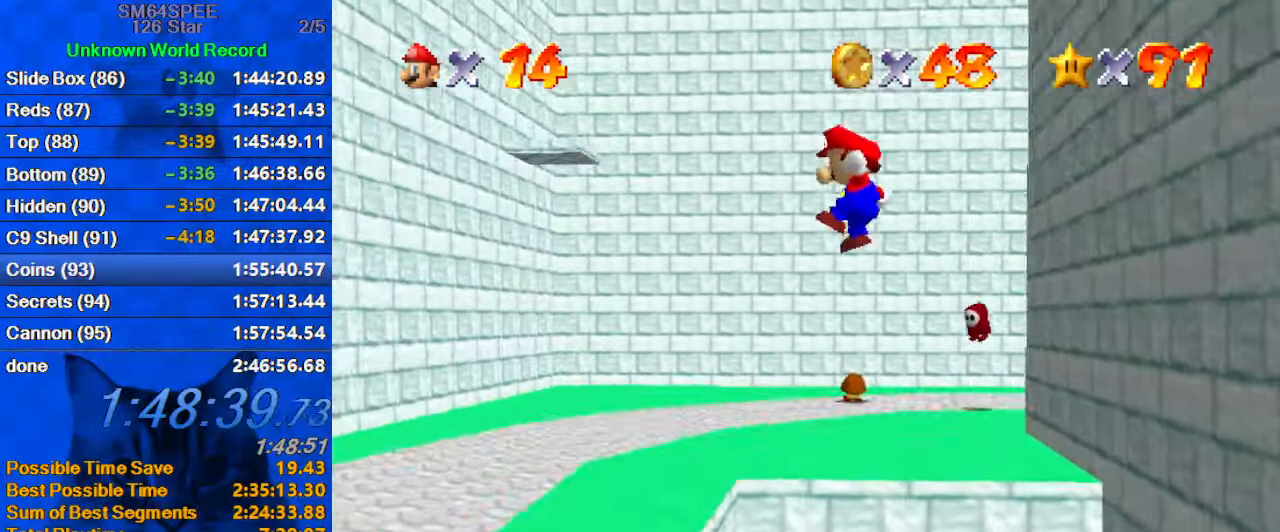
{"keys": ["up"], "events": [[33, "up", "down"], [366, "left", "up"]]}
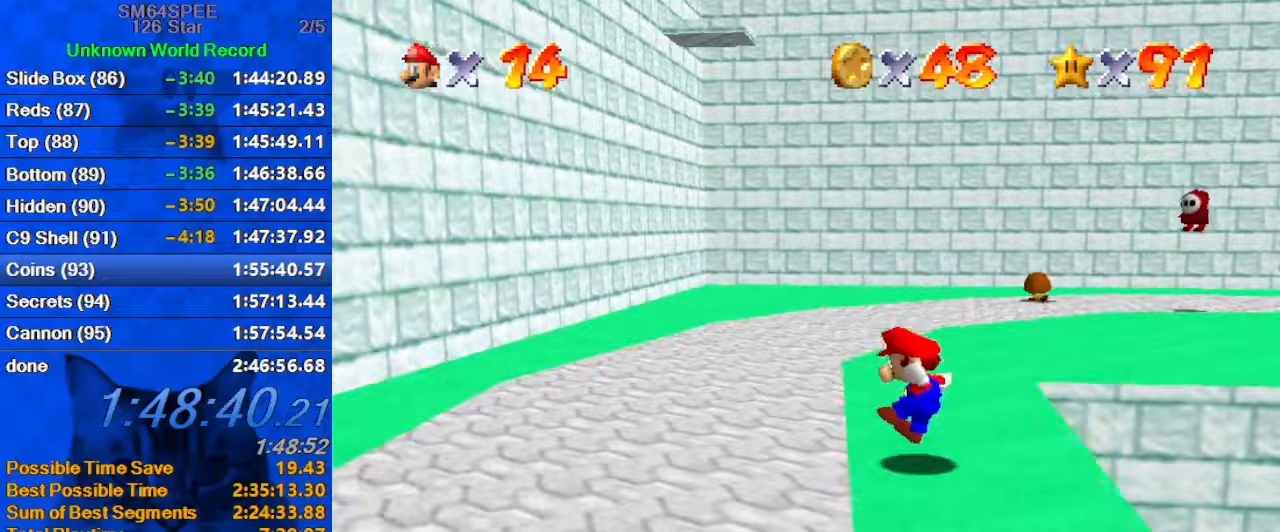
{"keys": ["right", "up"], "events": [[467, "right", "down"]]}
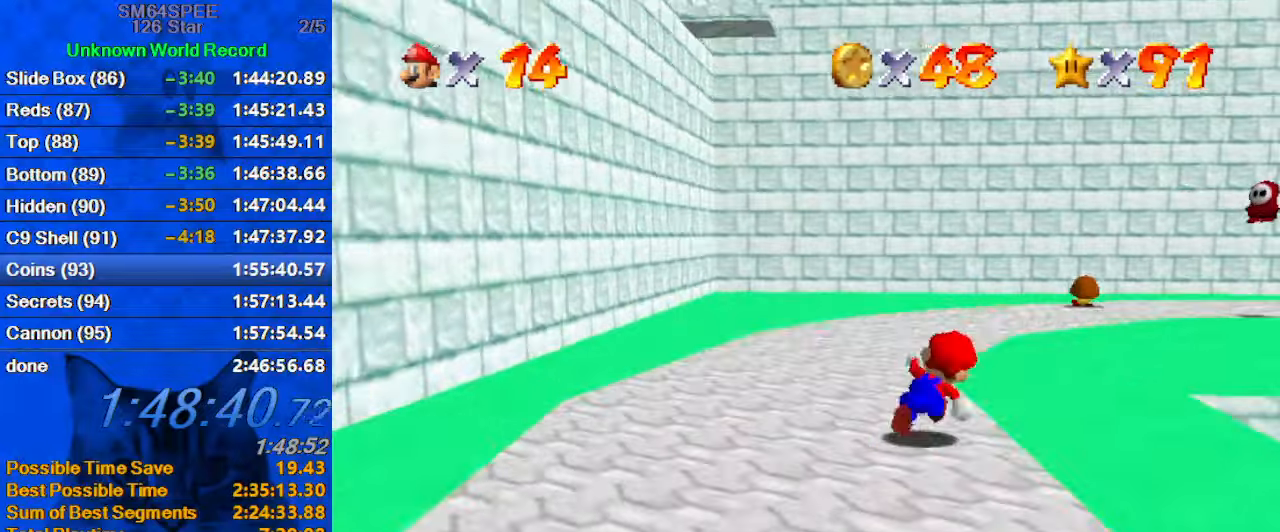
{"keys": ["up"], "events": [[333, "ctrl", "down"], [366, "right", "up"], [500, "ctrl", "up"]]}
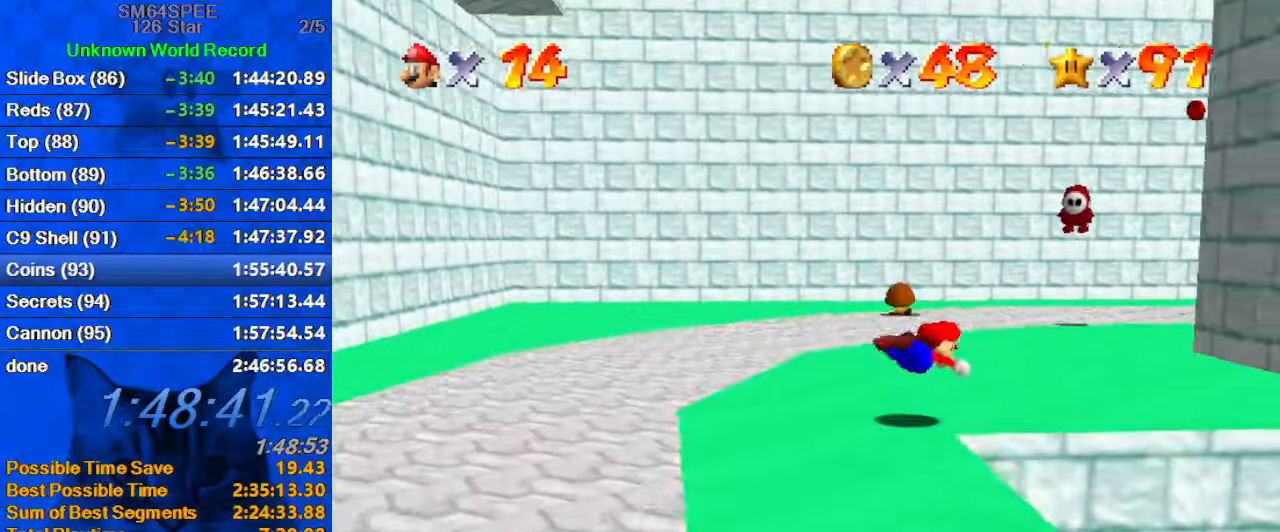
{"keys": ["a", "right", "shift", "up"], "events": [[66, "left", "down"], [133, "left", "up"], [200, "shift", "down"], [366, "a", "down"], [366, "s", "down"], [466, "right", "down"], [466, "s", "up"]]}
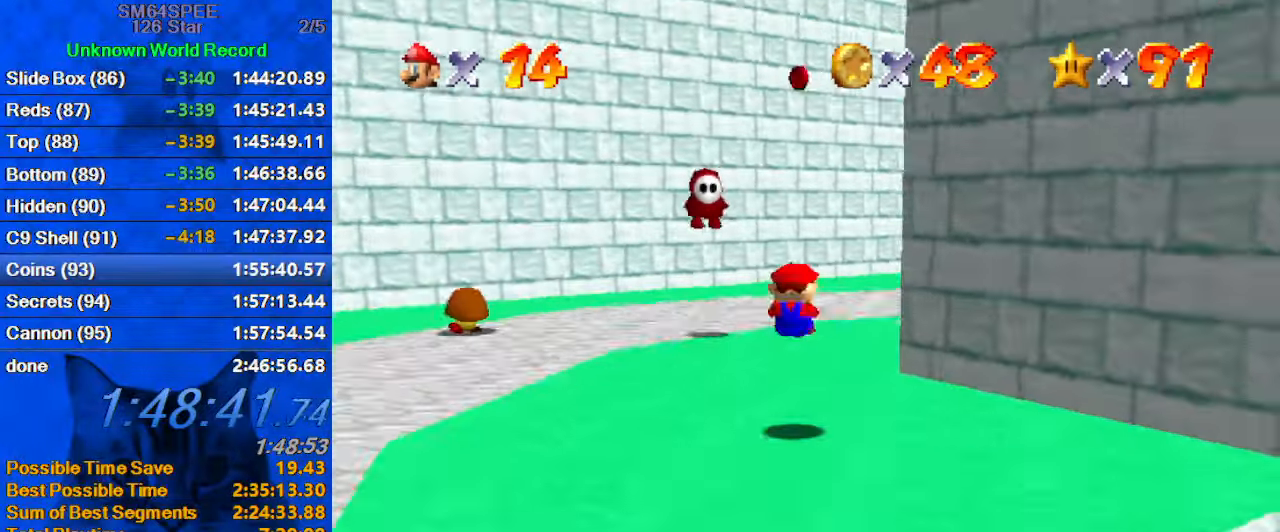
{"keys": ["right"], "events": [[33, "a", "up"], [66, "right", "up"], [66, "shift", "up"], [100, "left", "down"], [400, "shift", "down"], [433, "left", "up"], [433, "right", "down"], [433, "up", "up"], [500, "shift", "up"]]}
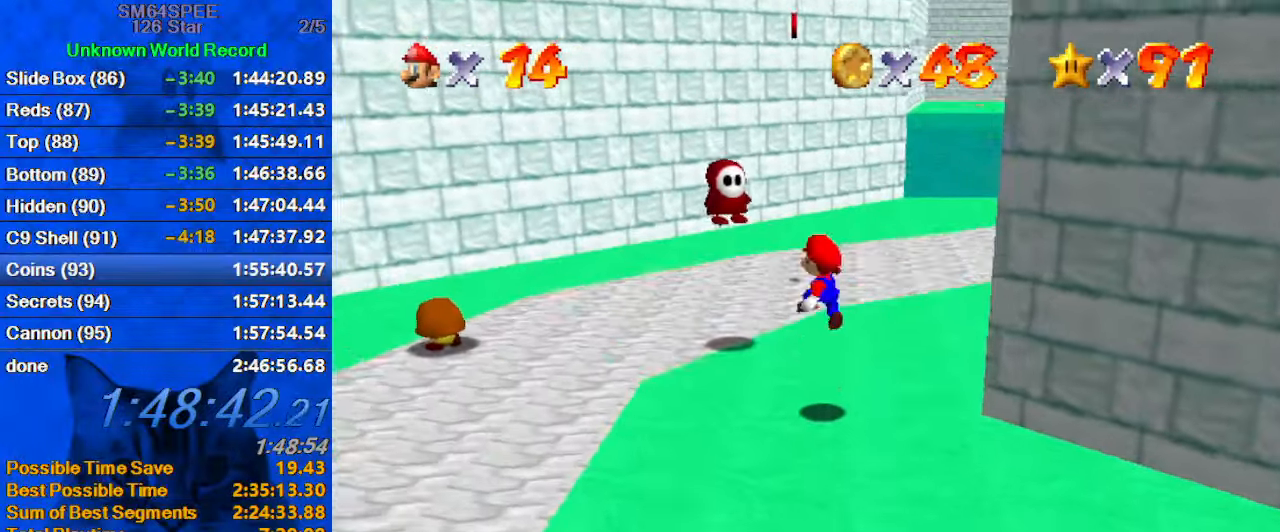
{"keys": ["left", "up"], "events": [[166, "ctrl", "down"], [166, "left", "down"], [166, "right", "up"], [166, "up", "down"], [300, "ctrl", "up"], [300, "left", "up"], [366, "a", "down"], [466, "left", "down"], [500, "a", "up"]]}
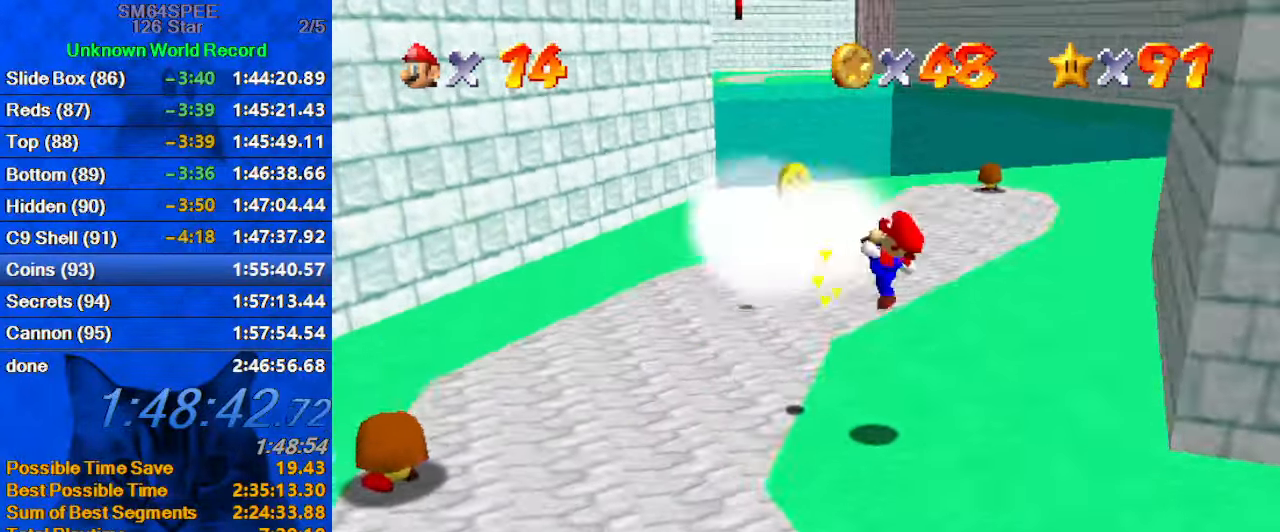
{"keys": ["left"], "events": [[200, "up", "up"], [233, "left", "up"], [366, "left", "down"]]}
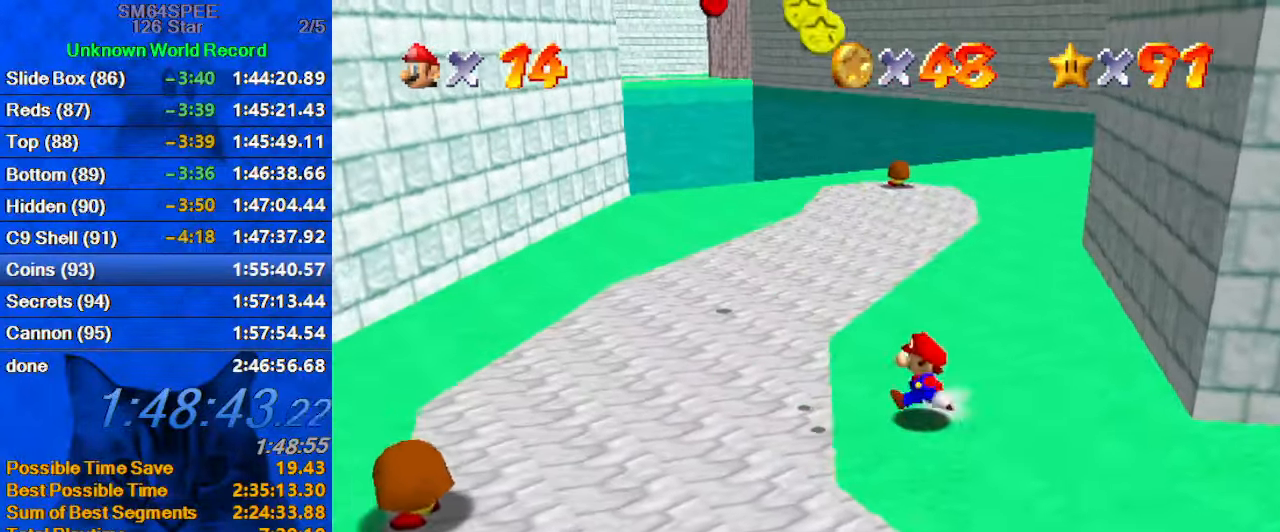
{"keys": ["left", "up"], "events": [[66, "down", "down"], [166, "left", "up"], [233, "left", "down"], [333, "down", "up"], [433, "up", "down"]]}
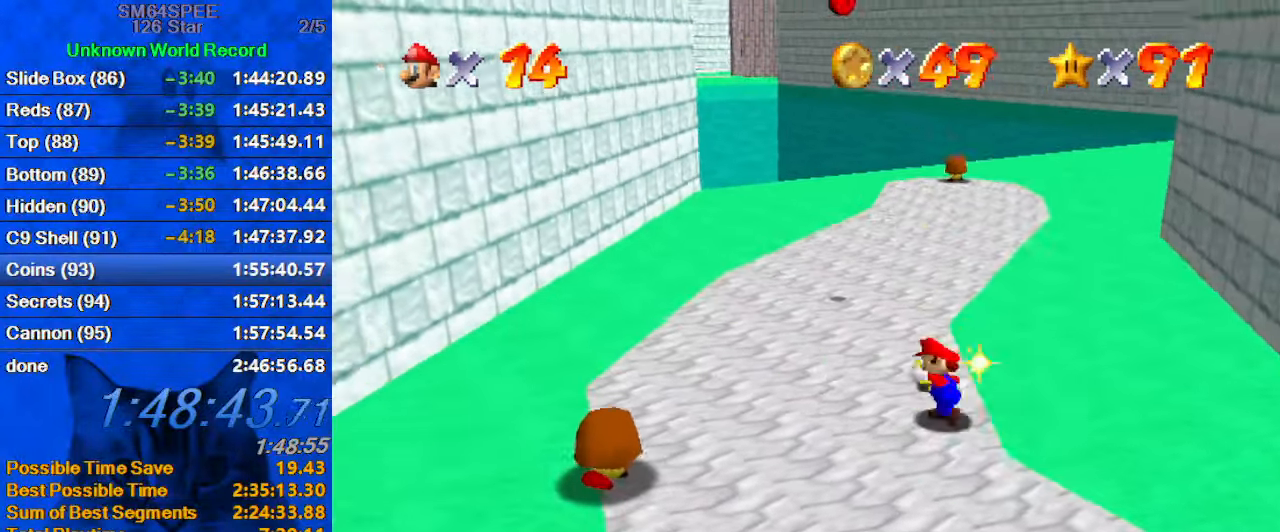
{"keys": ["up"], "events": [[66, "left", "up"], [166, "ctrl", "down"], [166, "shift", "down"], [300, "ctrl", "up"], [300, "shift", "up"], [366, "right", "down"], [466, "right", "up"]]}
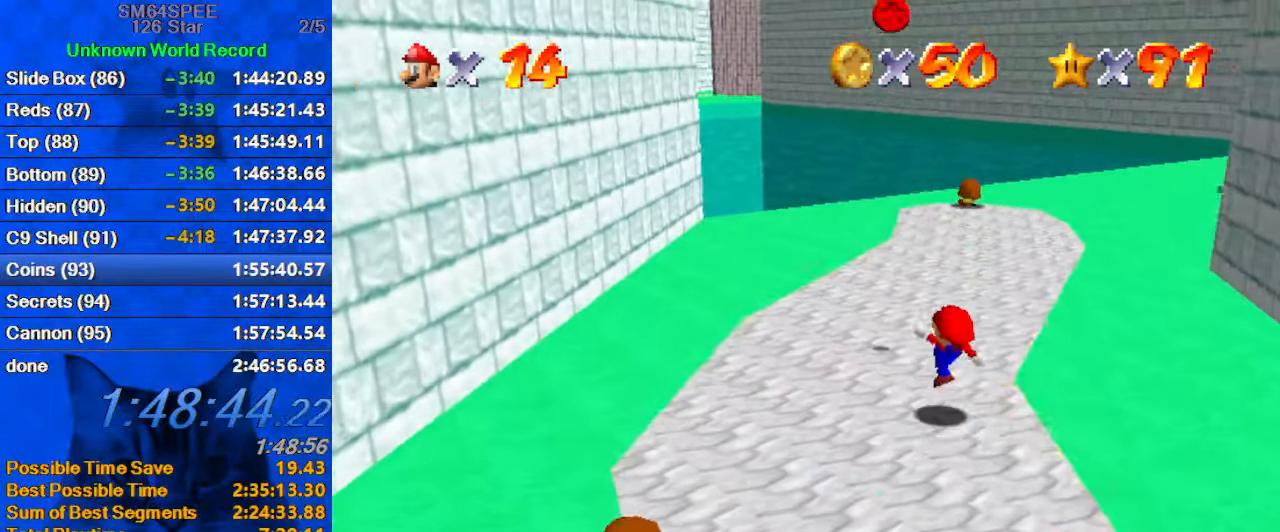
{"keys": ["shift"], "events": [[100, "shift", "down"], [200, "right", "down"], [233, "up", "up"], [266, "down", "down"], [466, "down", "up"], [500, "right", "up"]]}
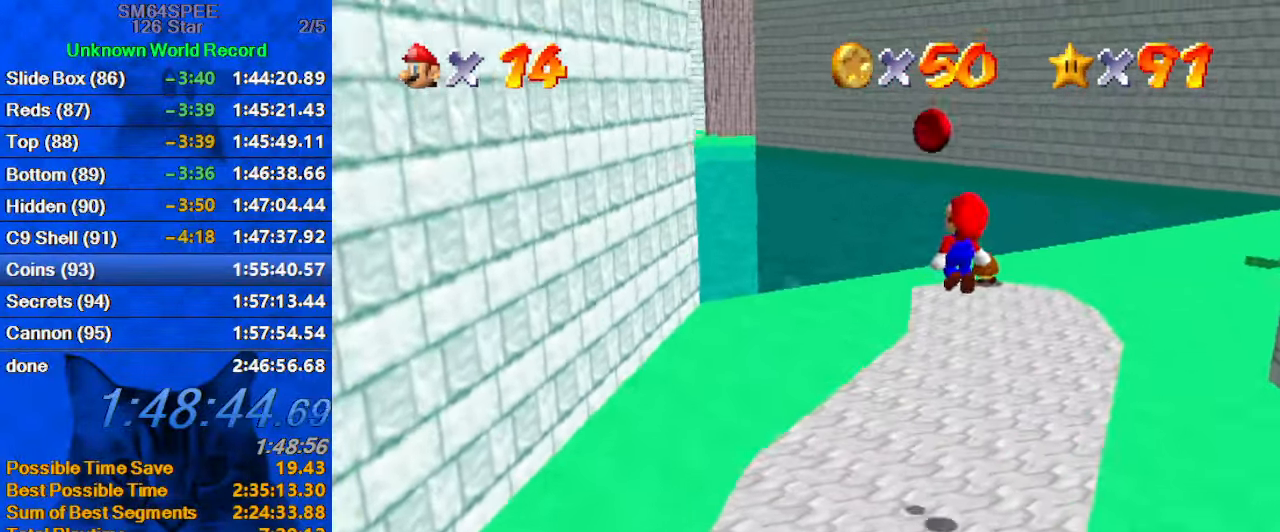
{"keys": ["left", "up"], "events": [[66, "ctrl", "down"], [66, "left", "down"], [100, "up", "down"], [233, "a", "down"], [233, "ctrl", "up"], [400, "shift", "up"], [433, "a", "up"]]}
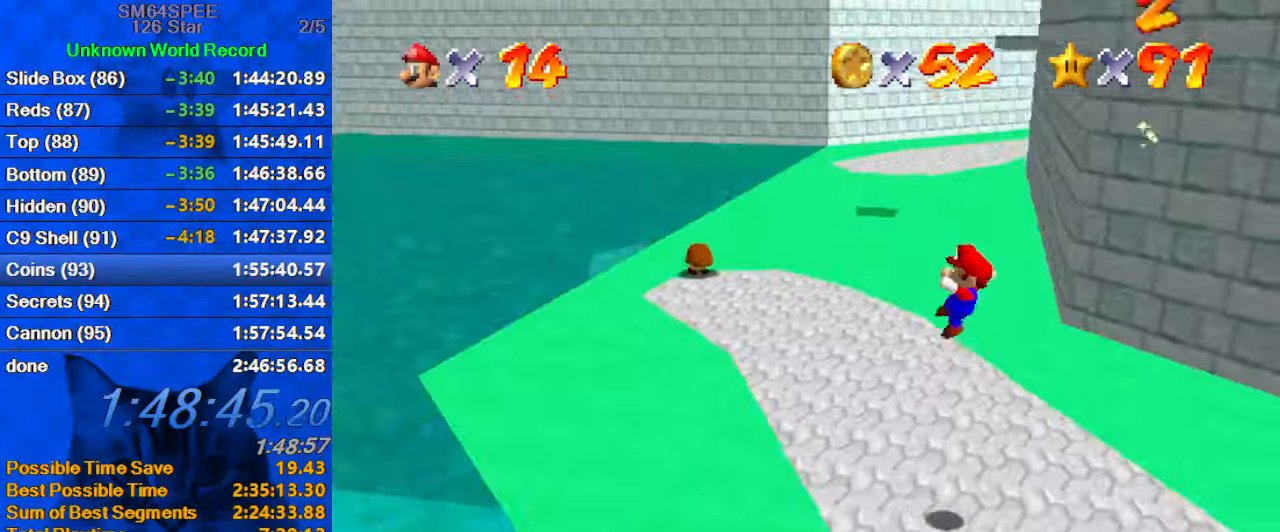
{"keys": ["left", "up"], "events": []}
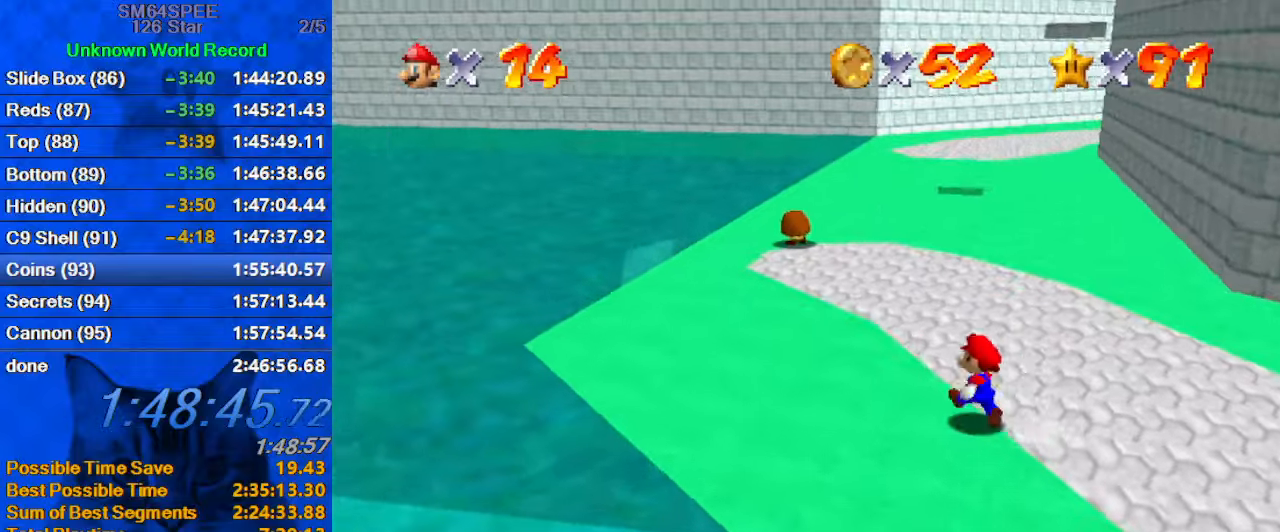
{"keys": ["left", "up"], "events": [[33, "shift", "down"], [100, "ctrl", "down"], [267, "ctrl", "up"], [267, "shift", "up"]]}
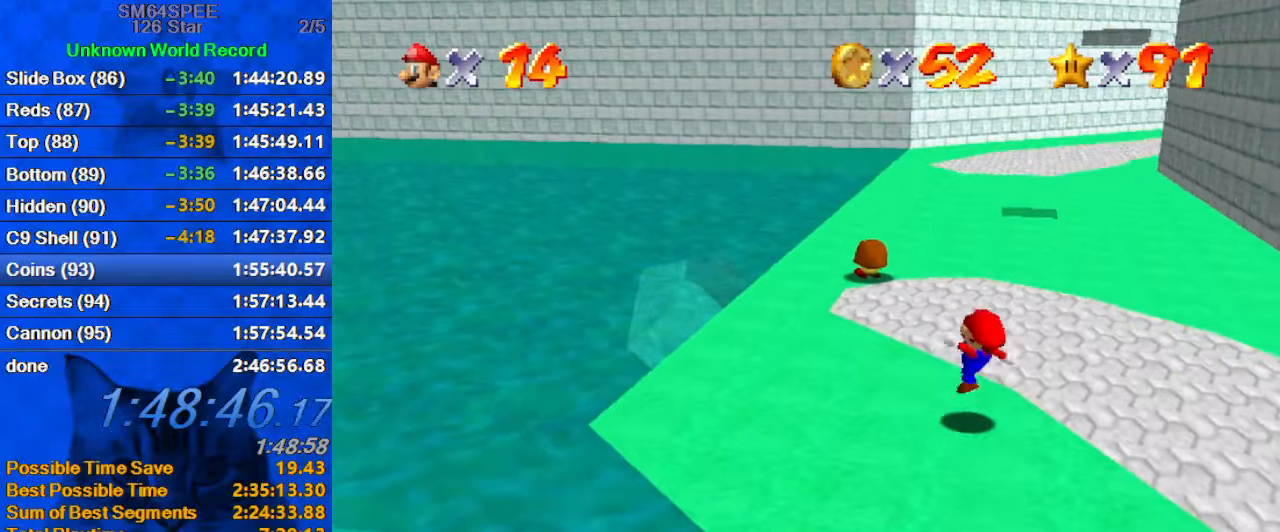
{"keys": ["up"], "events": [[467, "left", "up"]]}
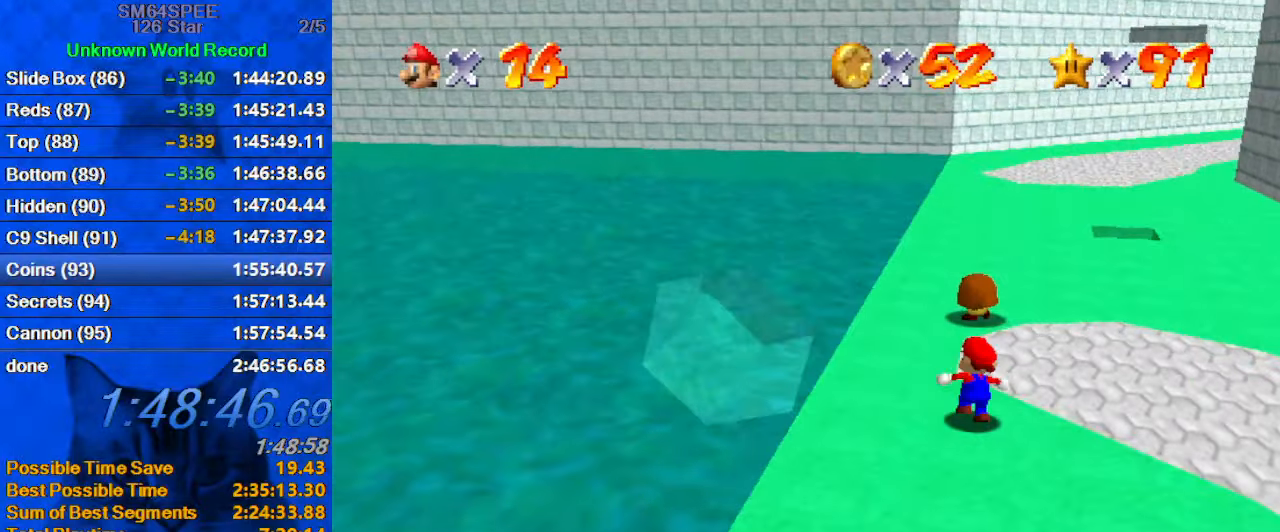
{"keys": ["ctrl", "down", "shift"], "events": [[400, "ctrl", "down"], [400, "shift", "down"], [400, "up", "up"], [500, "down", "down"]]}
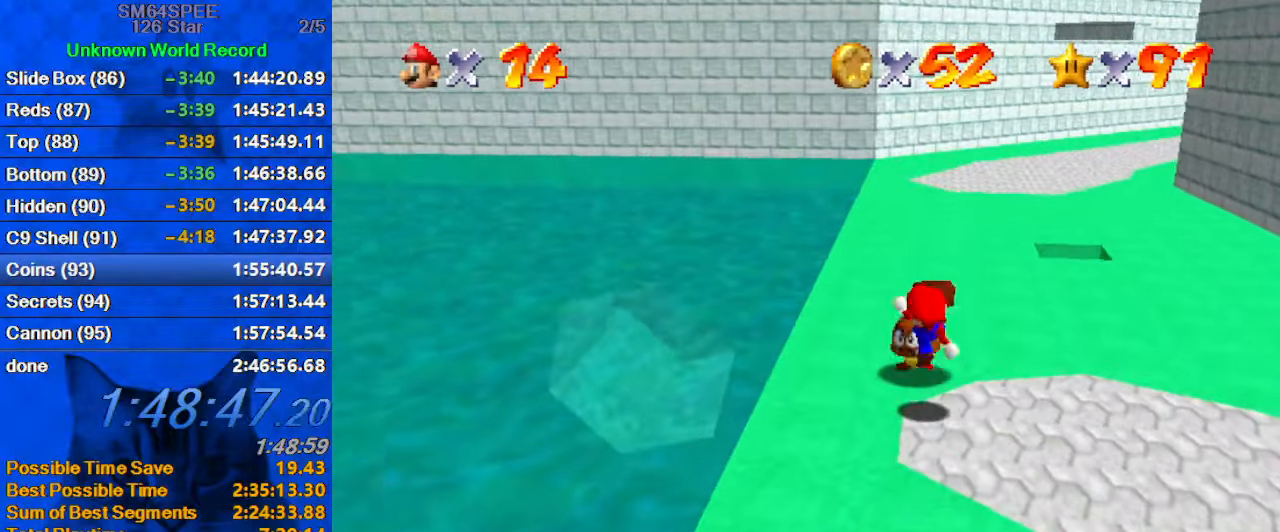
{"keys": ["ctrl", "left", "up"], "events": [[33, "ctrl", "up"], [33, "left", "down"], [33, "shift", "up"], [167, "left", "up"], [267, "down", "up"], [367, "ctrl", "down"], [467, "left", "down"], [500, "up", "down"]]}
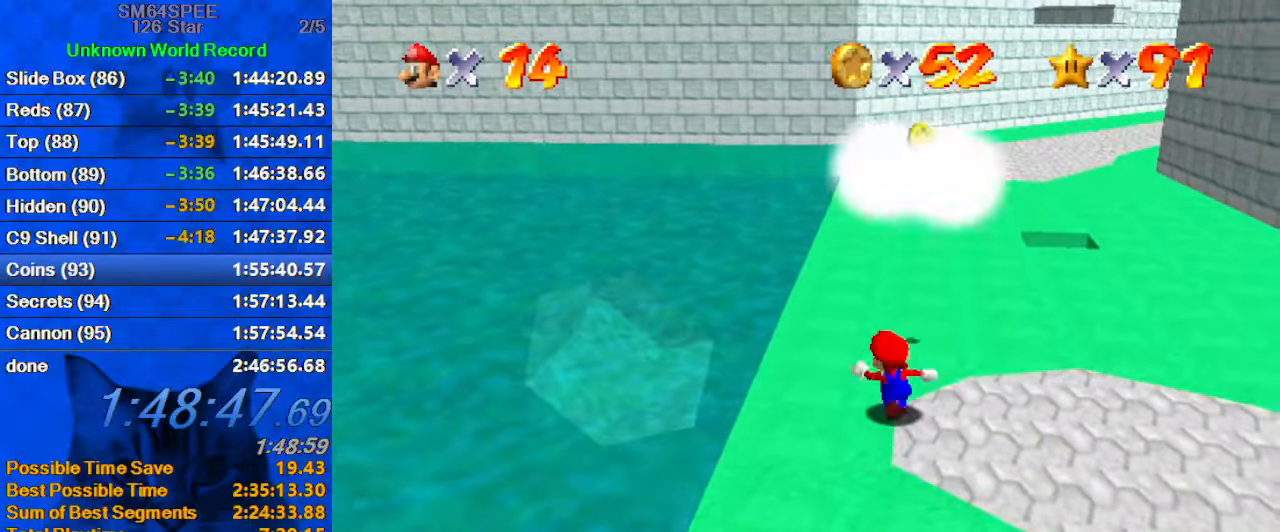
{"keys": ["right", "shift"], "events": [[67, "ctrl", "up"], [100, "left", "up"], [300, "right", "down"], [333, "shift", "down"], [467, "up", "up"]]}
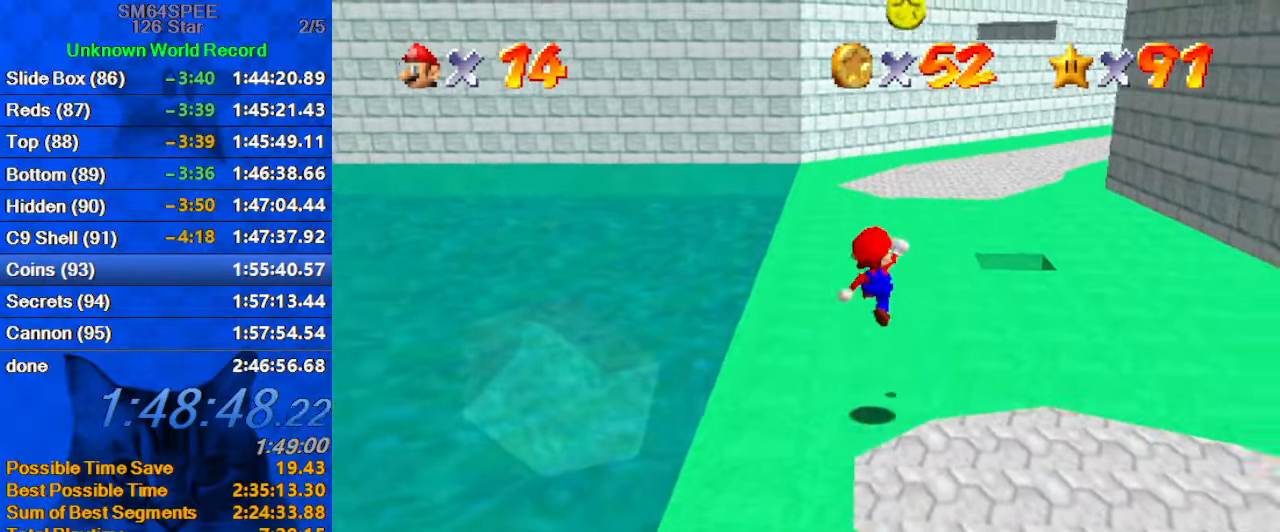
{"keys": ["d", "up"], "events": [[33, "down", "down"], [100, "down", "up"], [100, "right", "up"], [200, "ctrl", "down"], [267, "left", "down"], [333, "ctrl", "up"], [333, "shift", "up"], [400, "right", "down"], [400, "up", "down"], [433, "d", "down"], [433, "left", "up"], [500, "right", "up"]]}
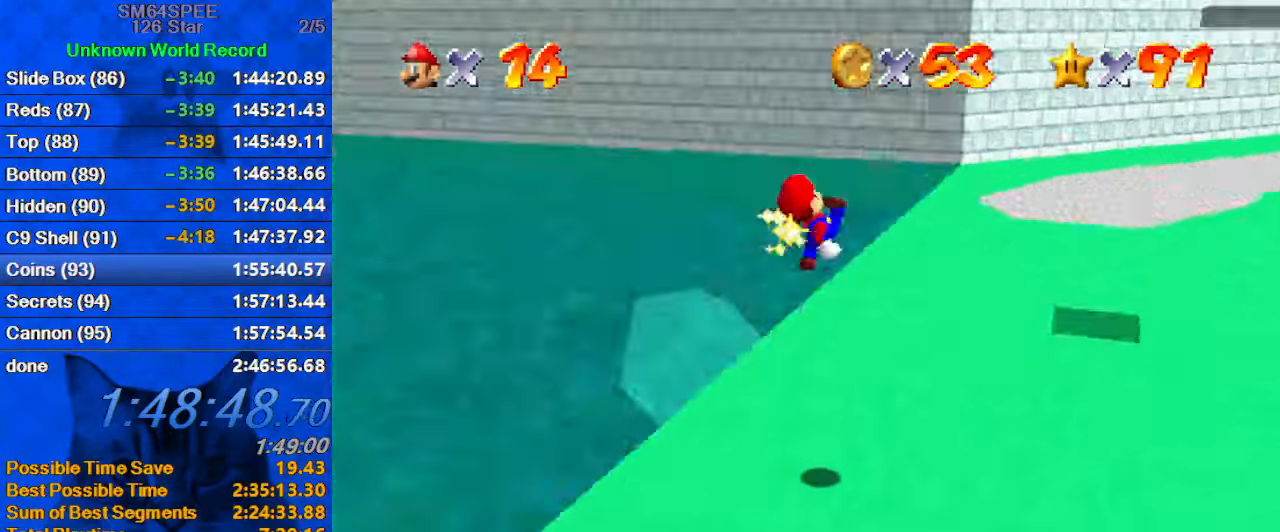
{"keys": ["right", "up"], "events": [[33, "d", "up"], [33, "left", "down"], [67, "left", "up"], [67, "right", "down"], [133, "d", "down"], [167, "up", "up"], [267, "d", "up"], [500, "up", "down"]]}
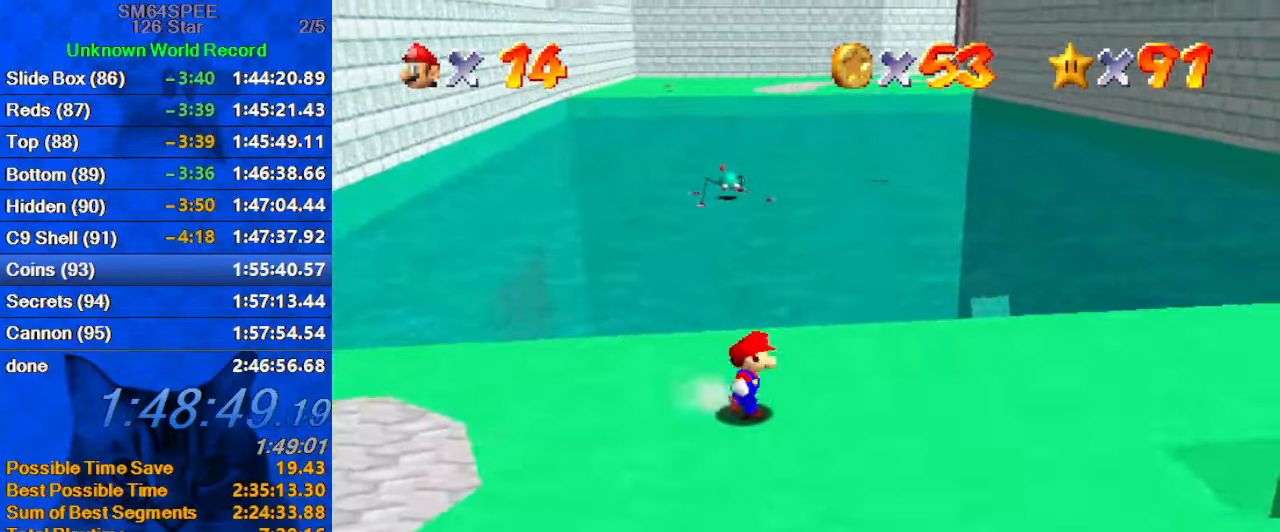
{"keys": ["left"], "events": [[167, "right", "up"], [267, "left", "down"], [500, "up", "up"]]}
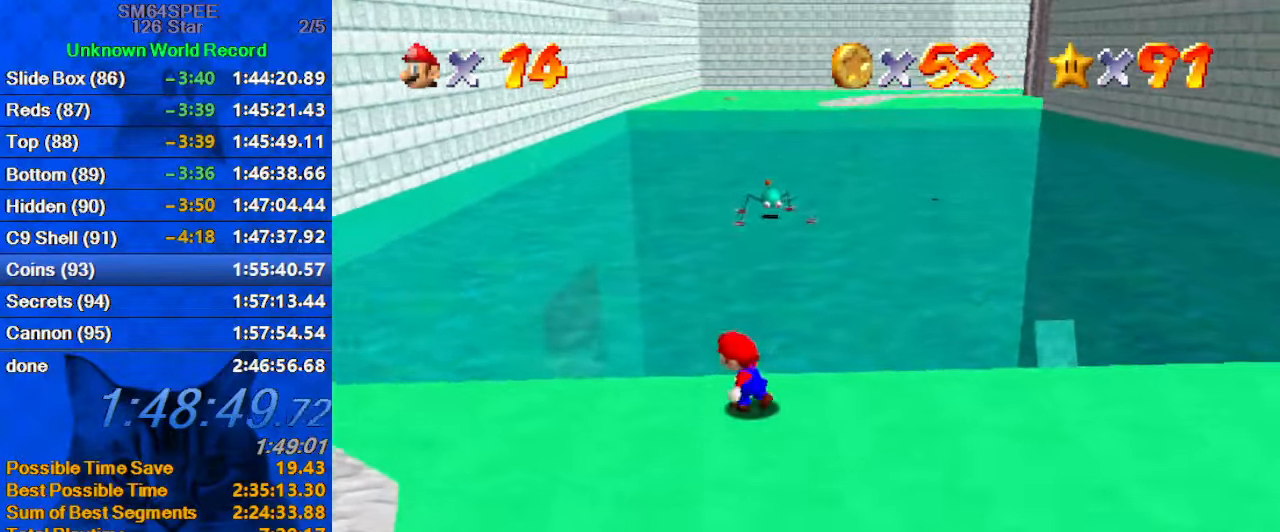
{"keys": ["down"], "events": [[133, "down", "down"], [300, "left", "up"]]}
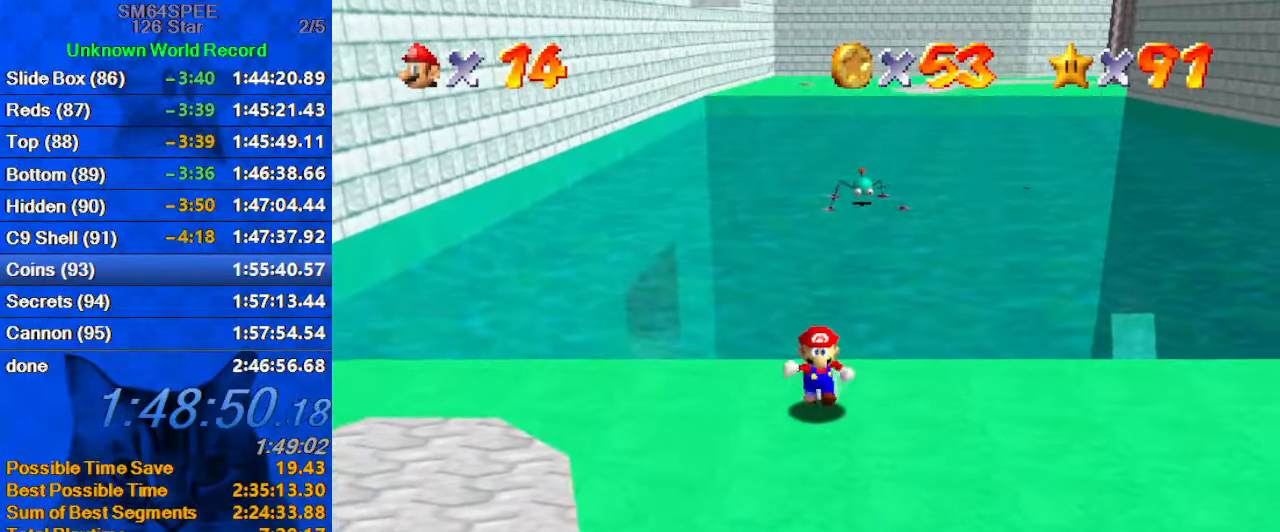
{"keys": [], "events": [[33, "down", "up"]]}
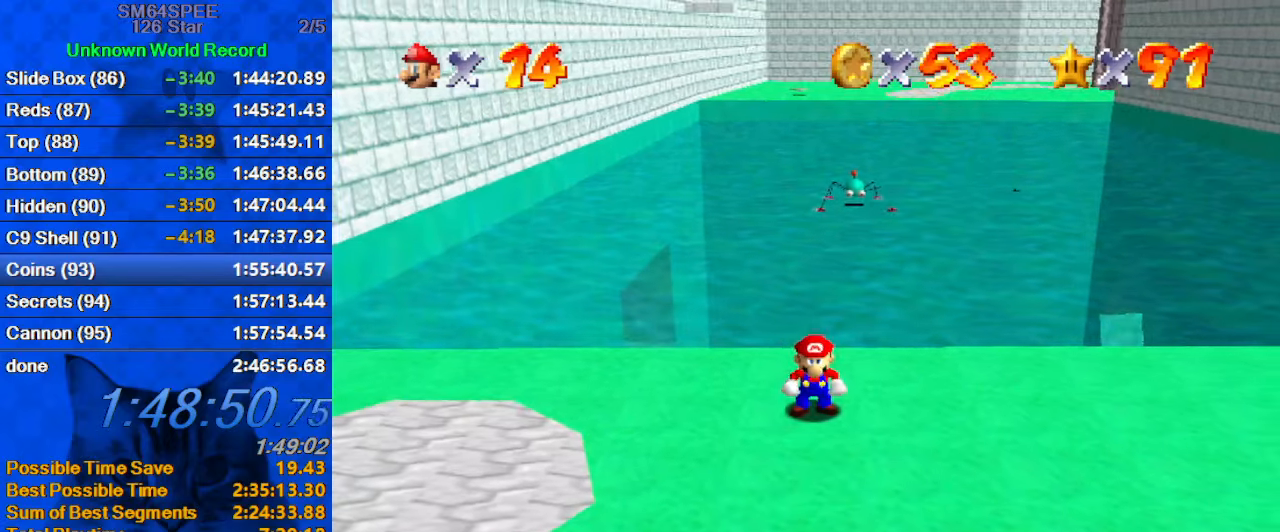
{"keys": ["right"], "events": [[500, "right", "down"]]}